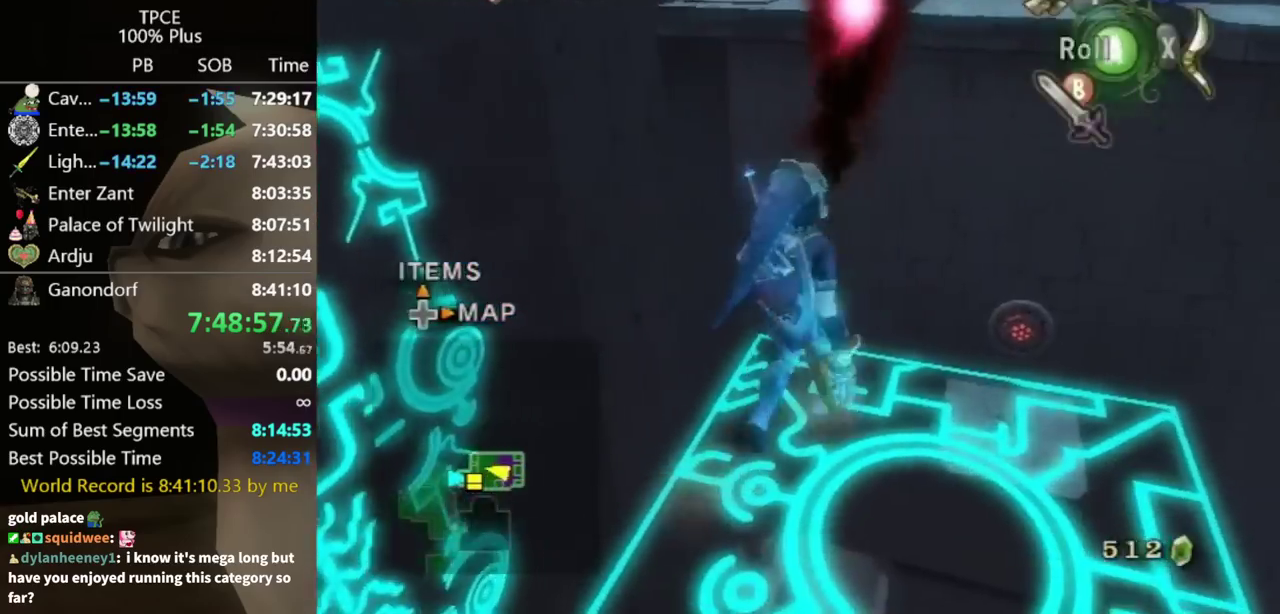
Gameplay with a controller (Nintendo layout); each line is a JSON object with the inputs held at the frame after it. "events" lists button and stick changes between this image and that frame as [ms after this image, input, new state], when the widget could be followed in between. Not read: L3 R3.
{"buttons": ["Y"], "left_stick": "down-left", "right_stick": "center", "events": [[33, "right_stick", "up"], [67, "left_stick", "center"], [100, "right_stick", "center"], [167, "Y", "down"], [367, "left_stick", "down"], [467, "left_stick", "down-left"]]}
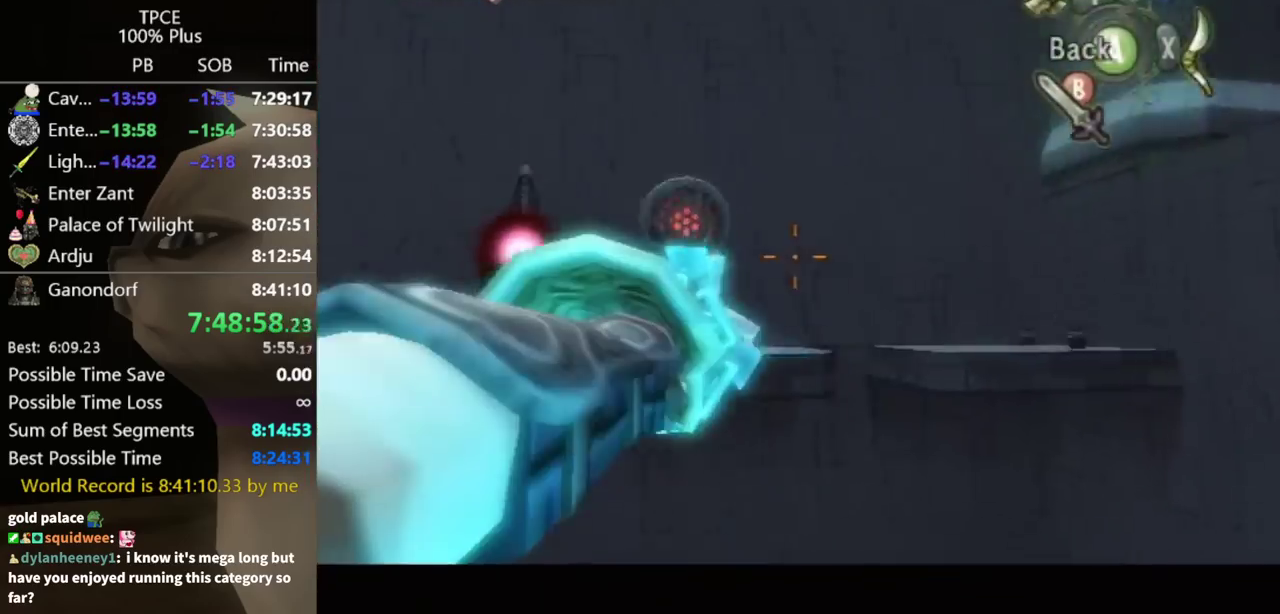
{"buttons": ["Y"], "left_stick": "up-left", "right_stick": "center", "events": [[200, "Y", "up"], [233, "left_stick", "center"], [267, "Y", "down"], [467, "left_stick", "up-left"]]}
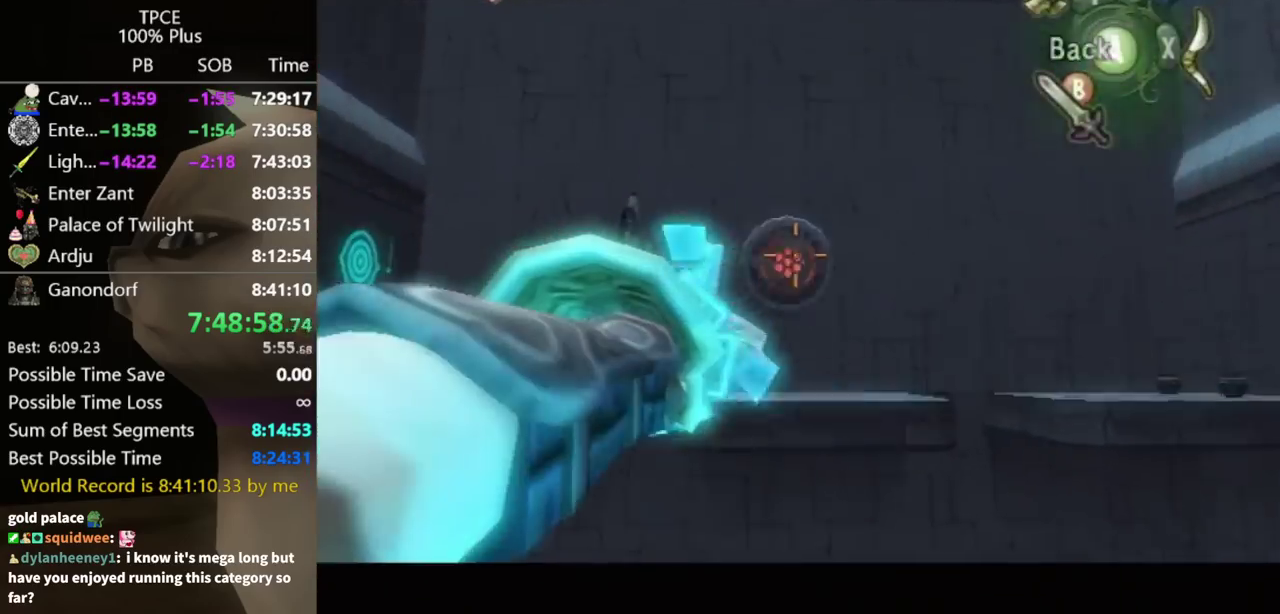
{"buttons": [], "left_stick": "center", "right_stick": "center", "events": [[33, "Y", "up"], [33, "left_stick", "center"]]}
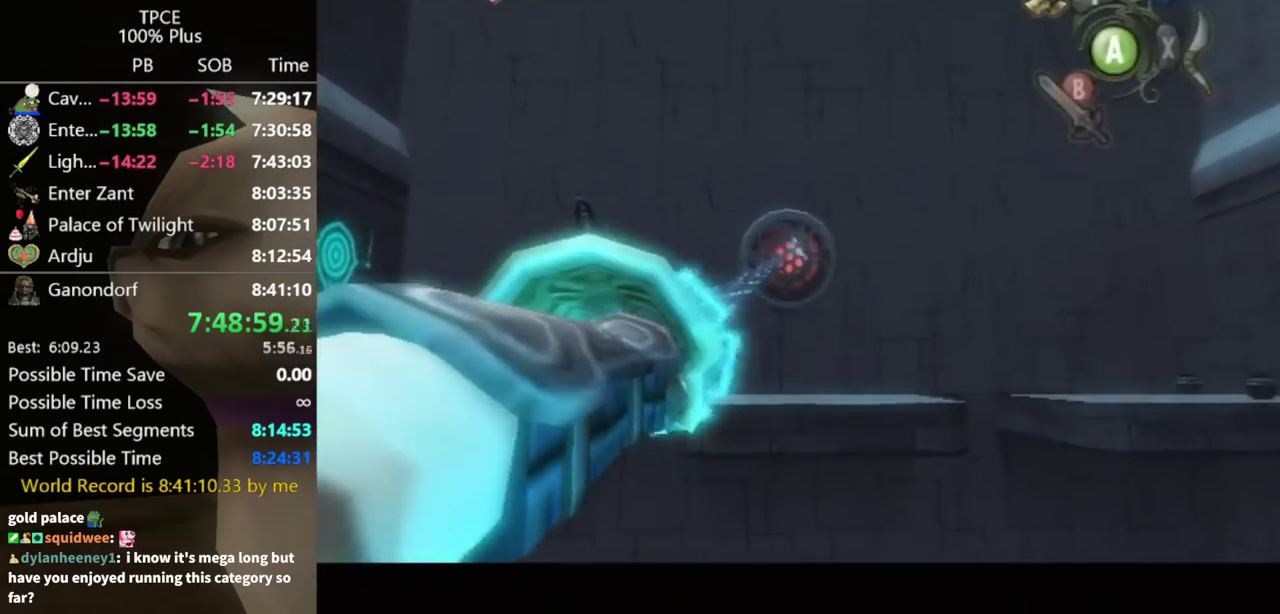
{"buttons": [], "left_stick": "center", "right_stick": "center", "events": []}
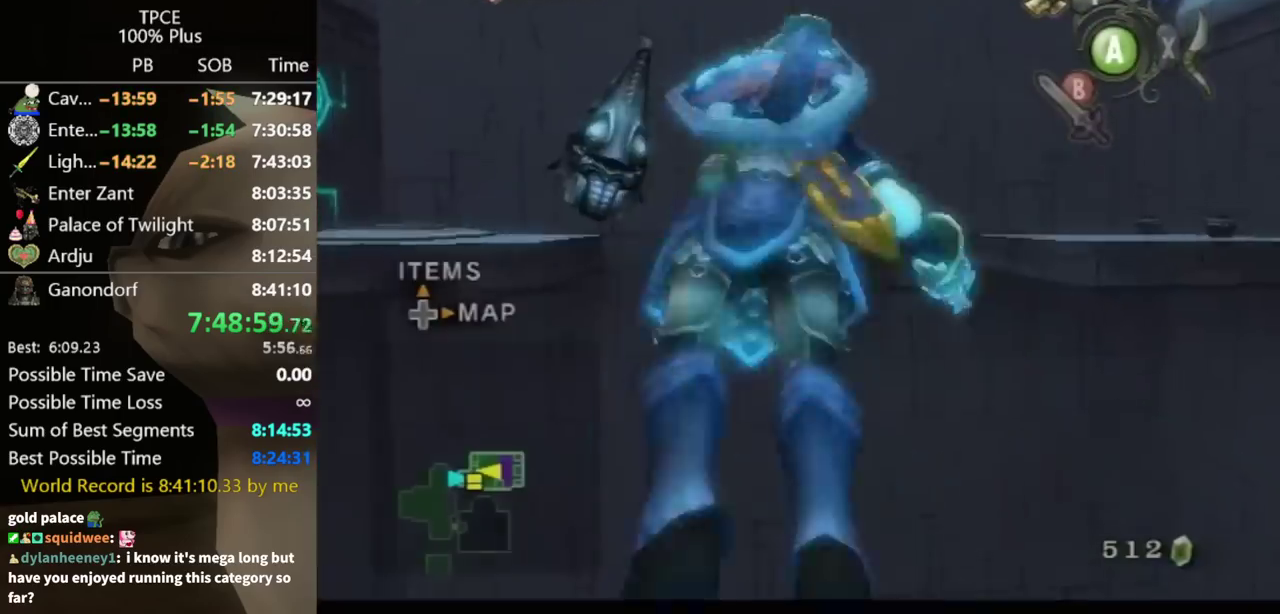
{"buttons": [], "left_stick": "center", "right_stick": "center", "events": []}
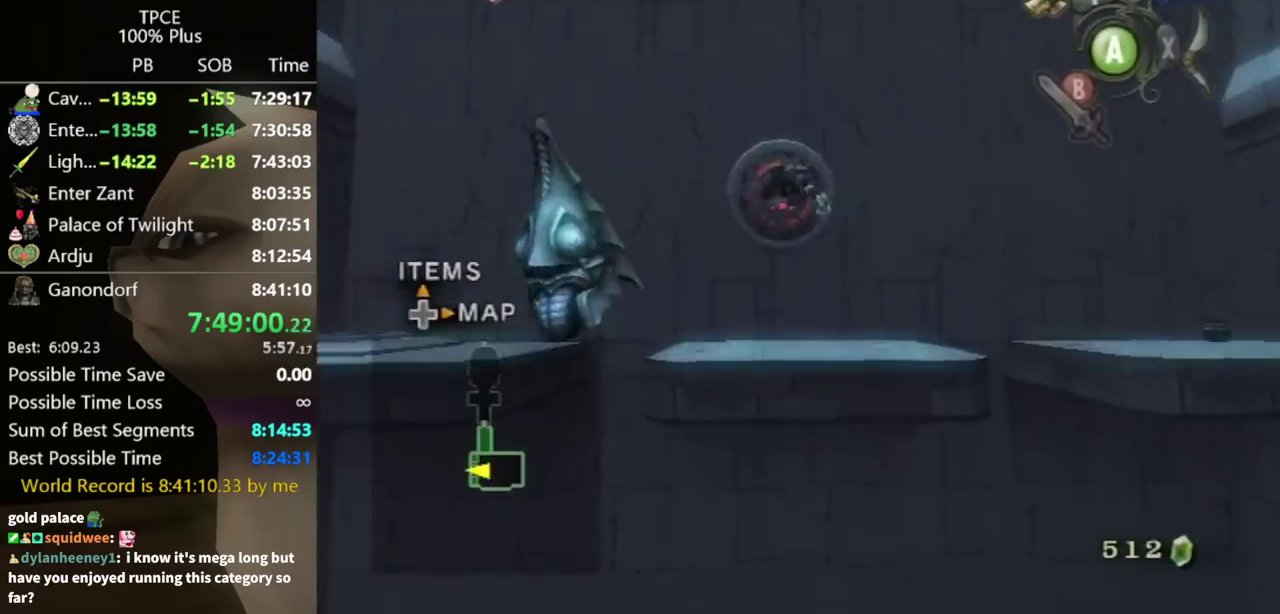
{"buttons": ["A"], "left_stick": "center", "right_stick": "center", "events": [[433, "A", "down"]]}
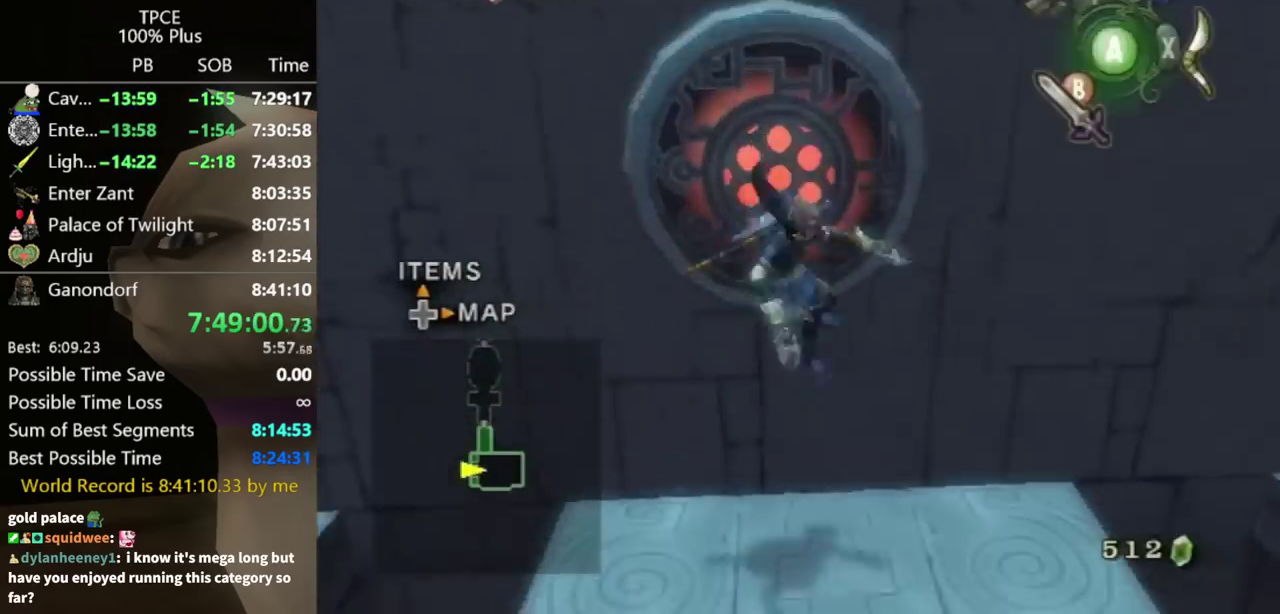
{"buttons": [], "left_stick": "left", "right_stick": "center", "events": [[33, "A", "up"], [300, "left_stick", "down-left"], [433, "left_stick", "left"]]}
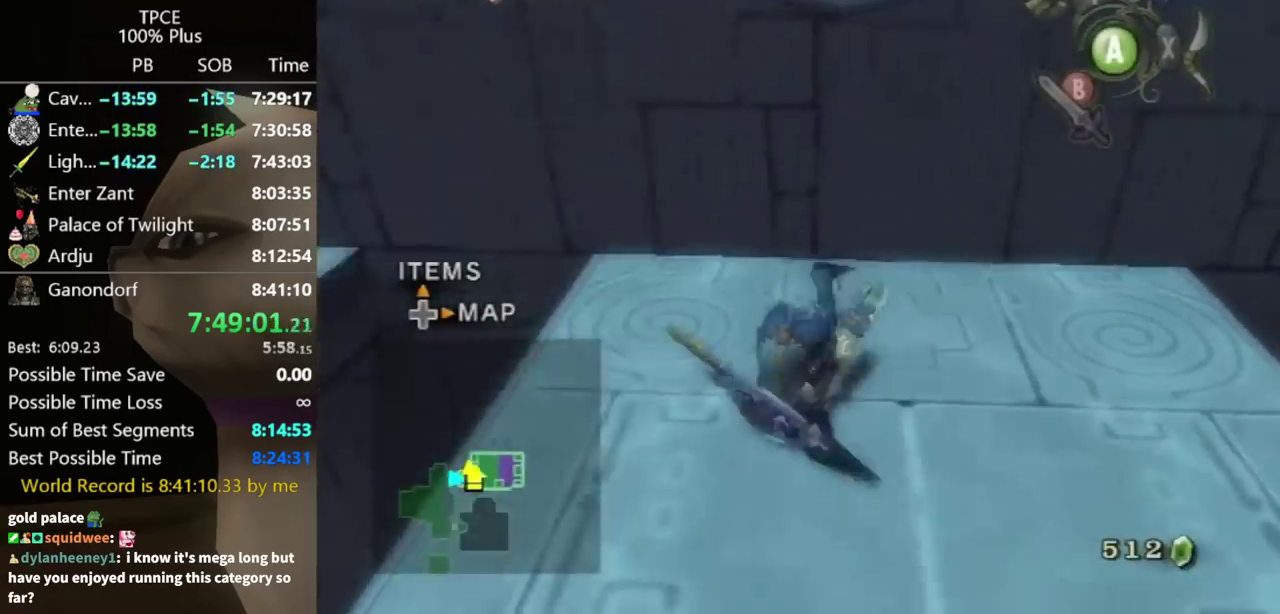
{"buttons": ["L1"], "left_stick": "center", "right_stick": "center", "events": [[33, "L1", "down"], [200, "left_stick", "up-left"], [300, "left_stick", "center"]]}
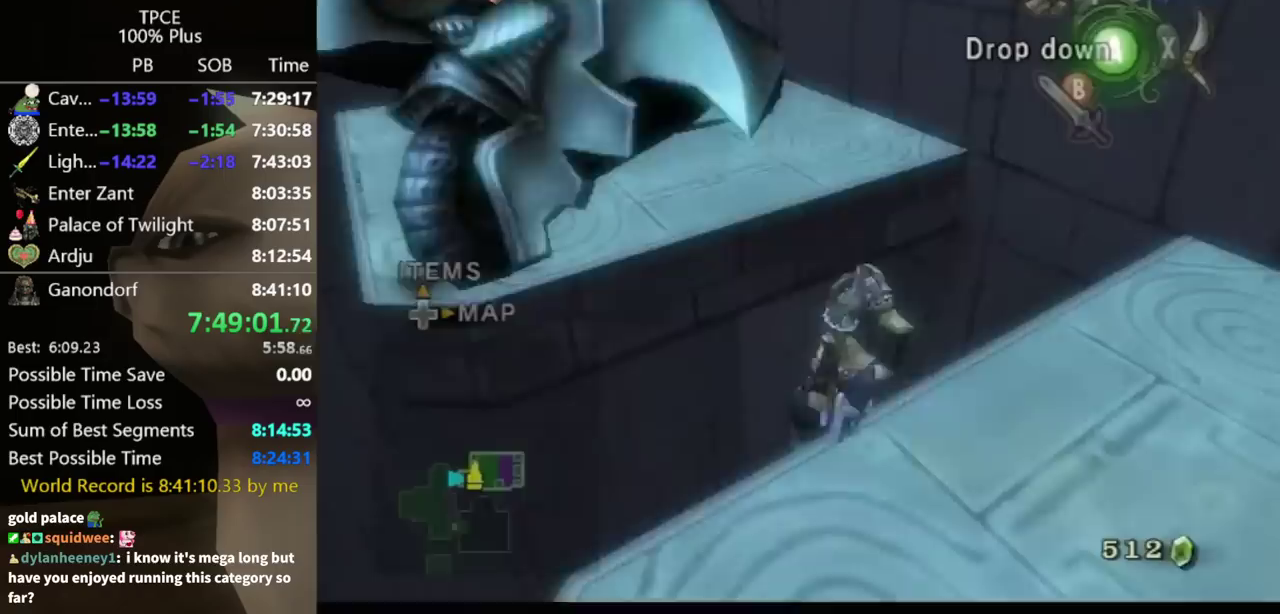
{"buttons": ["L1"], "left_stick": "up-right", "right_stick": "left", "events": [[433, "left_stick", "up-right"], [500, "right_stick", "left"]]}
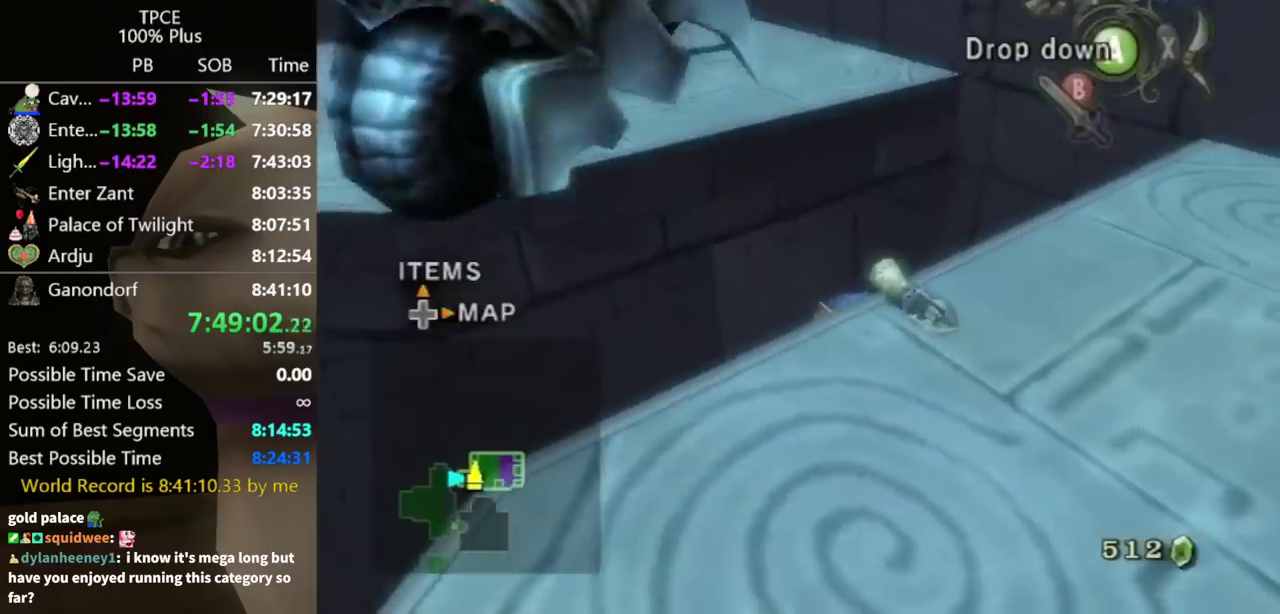
{"buttons": [], "left_stick": "right", "right_stick": "left", "events": [[233, "right_stick", "center"], [267, "L1", "up"], [300, "left_stick", "right"], [467, "right_stick", "left"]]}
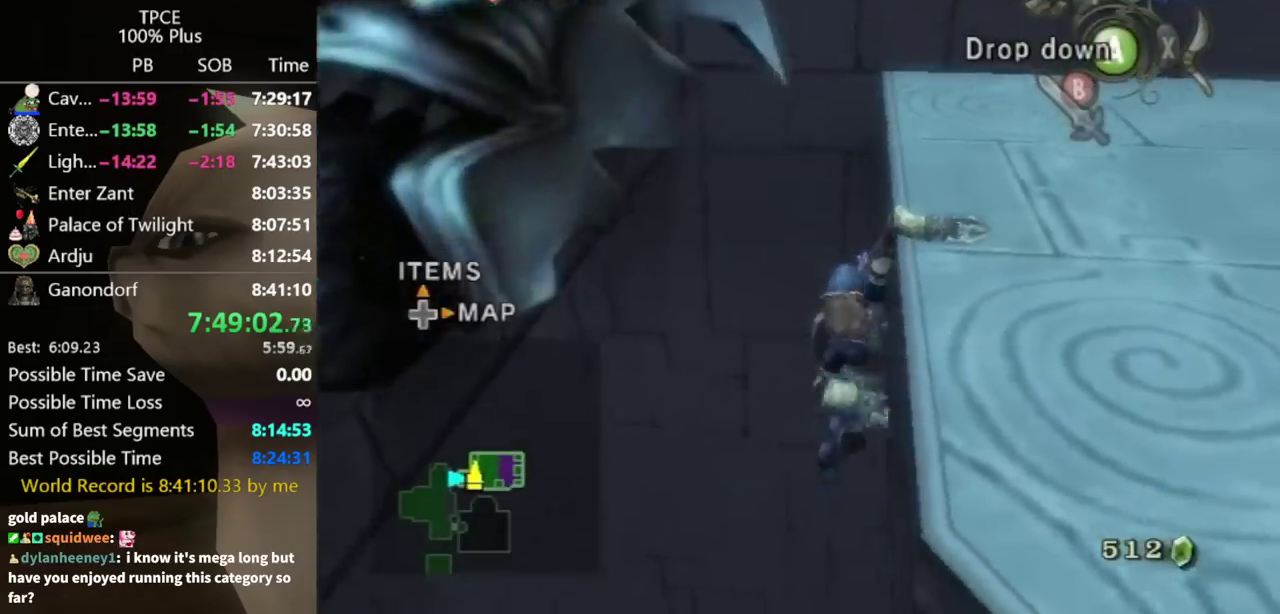
{"buttons": [], "left_stick": "right", "right_stick": "center", "events": [[133, "right_stick", "center"]]}
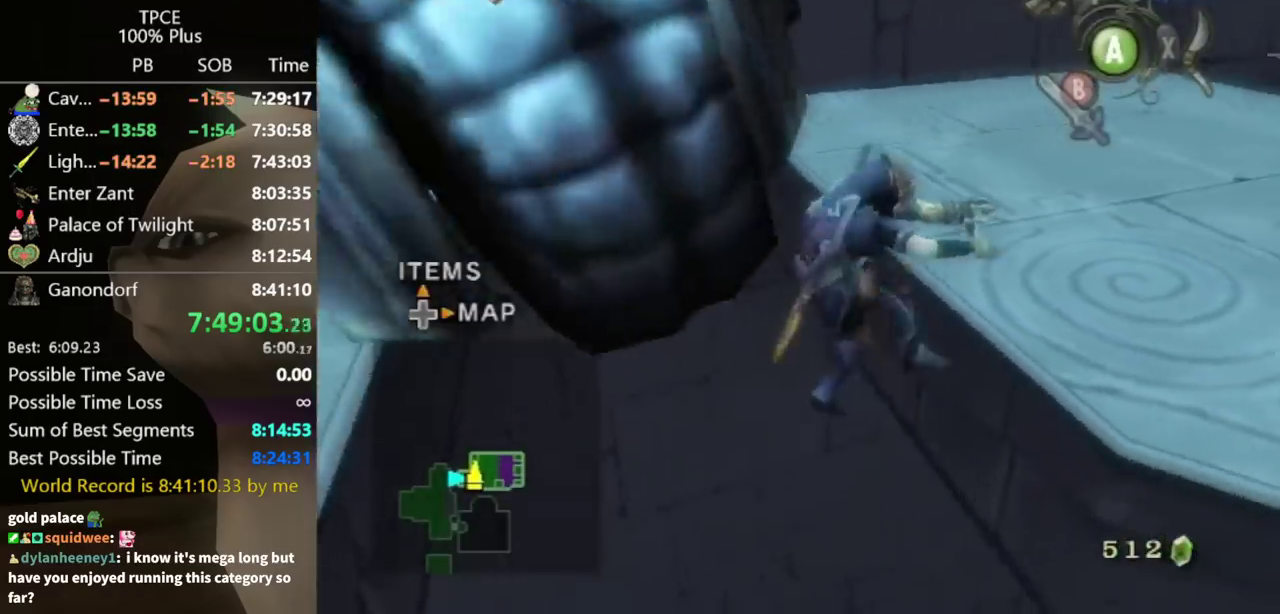
{"buttons": [], "left_stick": "up-right", "right_stick": "center", "events": [[67, "left_stick", "up-right"]]}
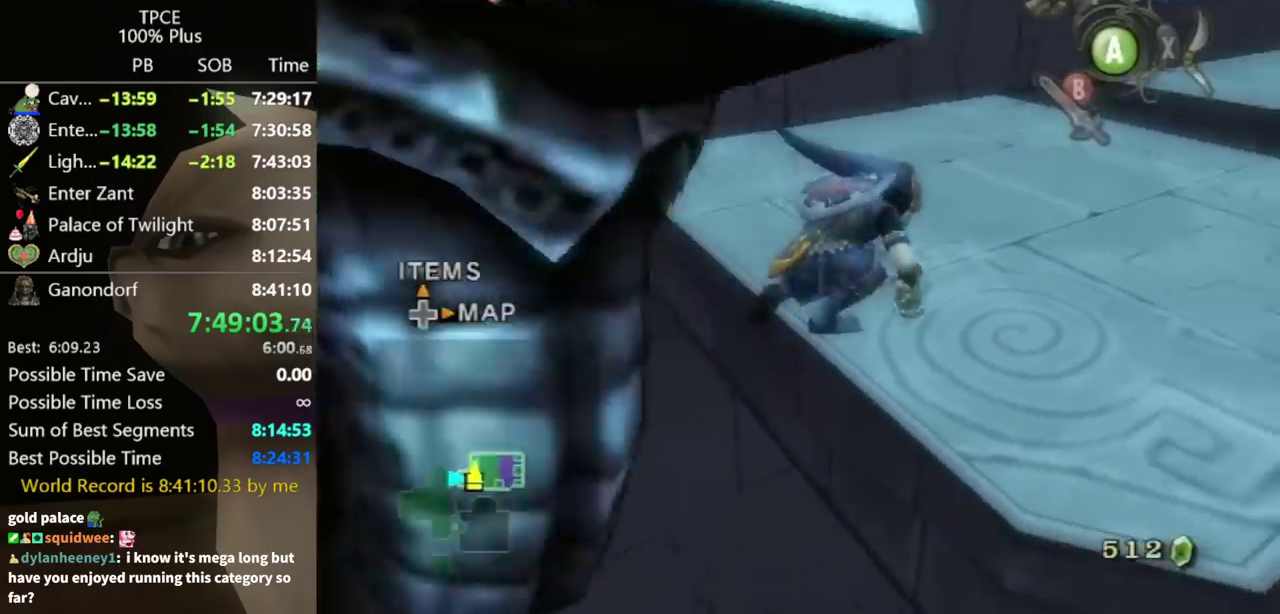
{"buttons": [], "left_stick": "up-right", "right_stick": "center", "events": [[233, "right_stick", "right"], [467, "right_stick", "center"]]}
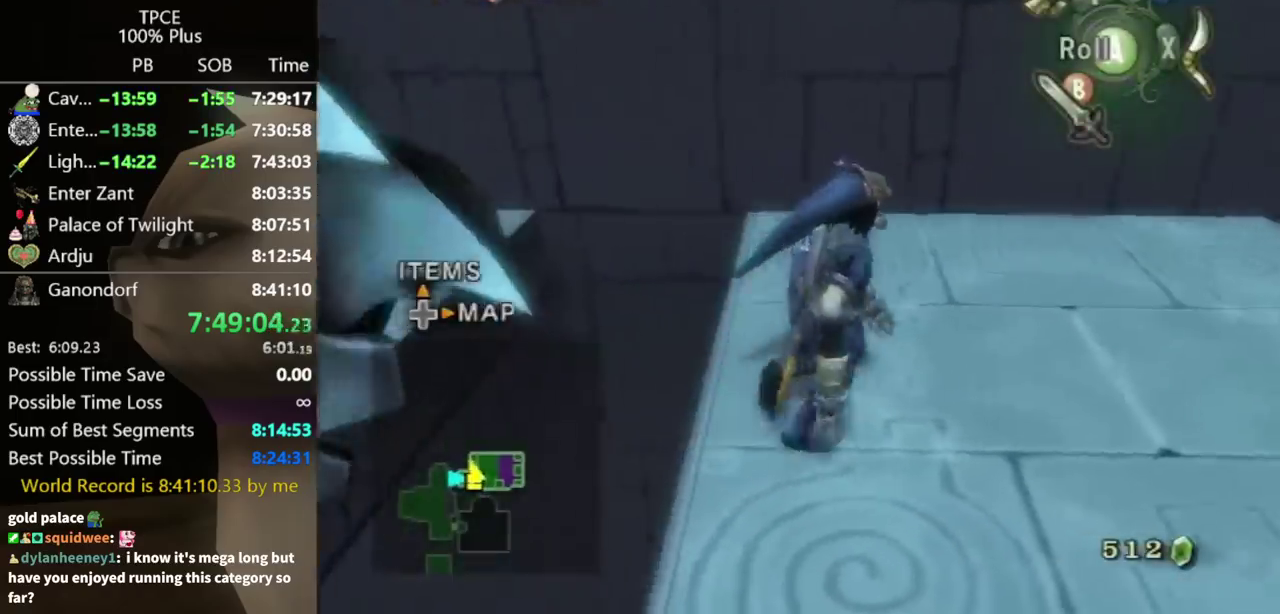
{"buttons": ["L1"], "left_stick": "center", "right_stick": "center", "events": [[67, "B", "down"], [67, "L1", "down"], [133, "B", "up"], [133, "left_stick", "center"]]}
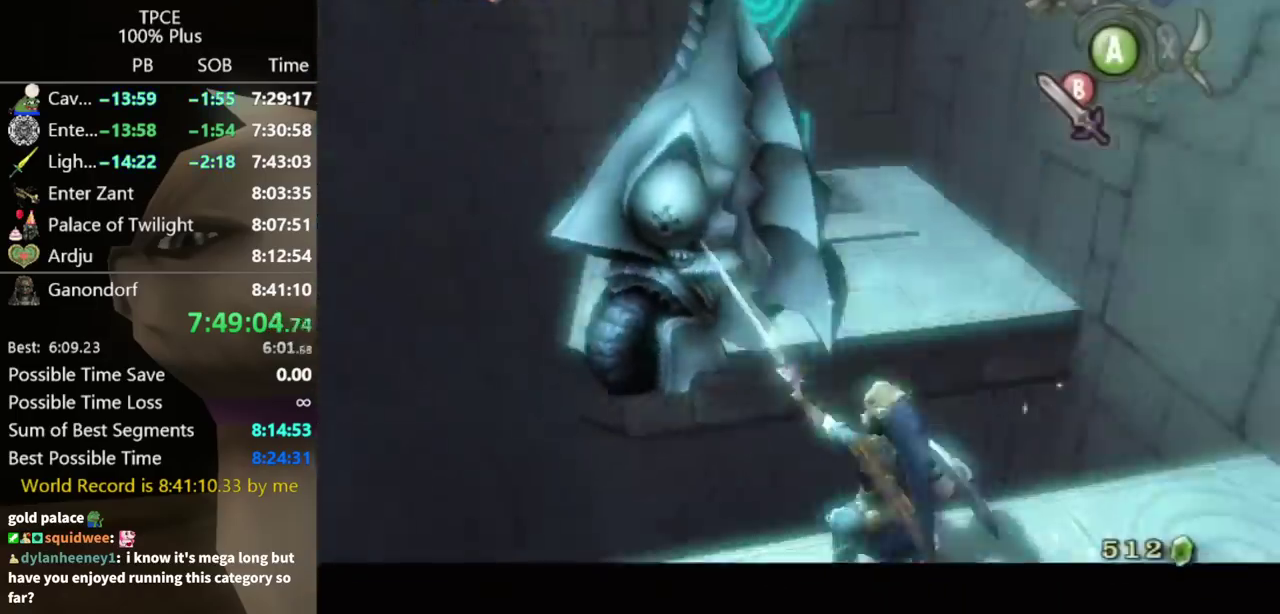
{"buttons": [], "left_stick": "up", "right_stick": "center", "events": [[233, "L1", "up"], [500, "left_stick", "up"]]}